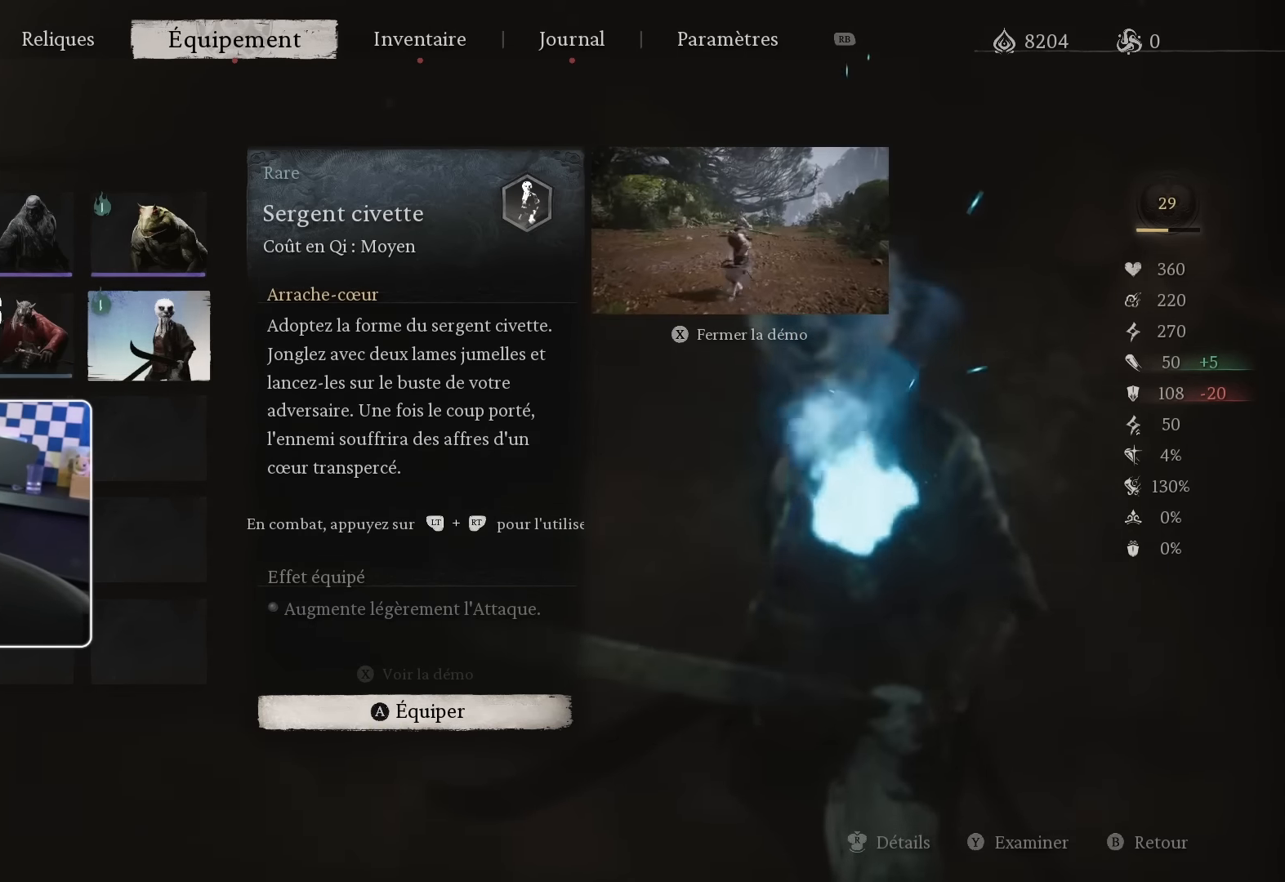
Gameplay with a controller (PlayStation layout); each line is a JSON object with the inputs held at the frame after it. "events" lists button and stick changes between this image and that frame as [ms after this image, input, new state], when the widget could be followed in between.
{"buttons": [], "left_stick": "center", "right_stick": "center", "events": [[234, "left_stick", "down"], [267, "CROSS", "down"], [284, "CROSS", "up"], [400, "TRIANGLE", "down"], [433, "TRIANGLE", "up"], [466, "left_stick", "center"]]}
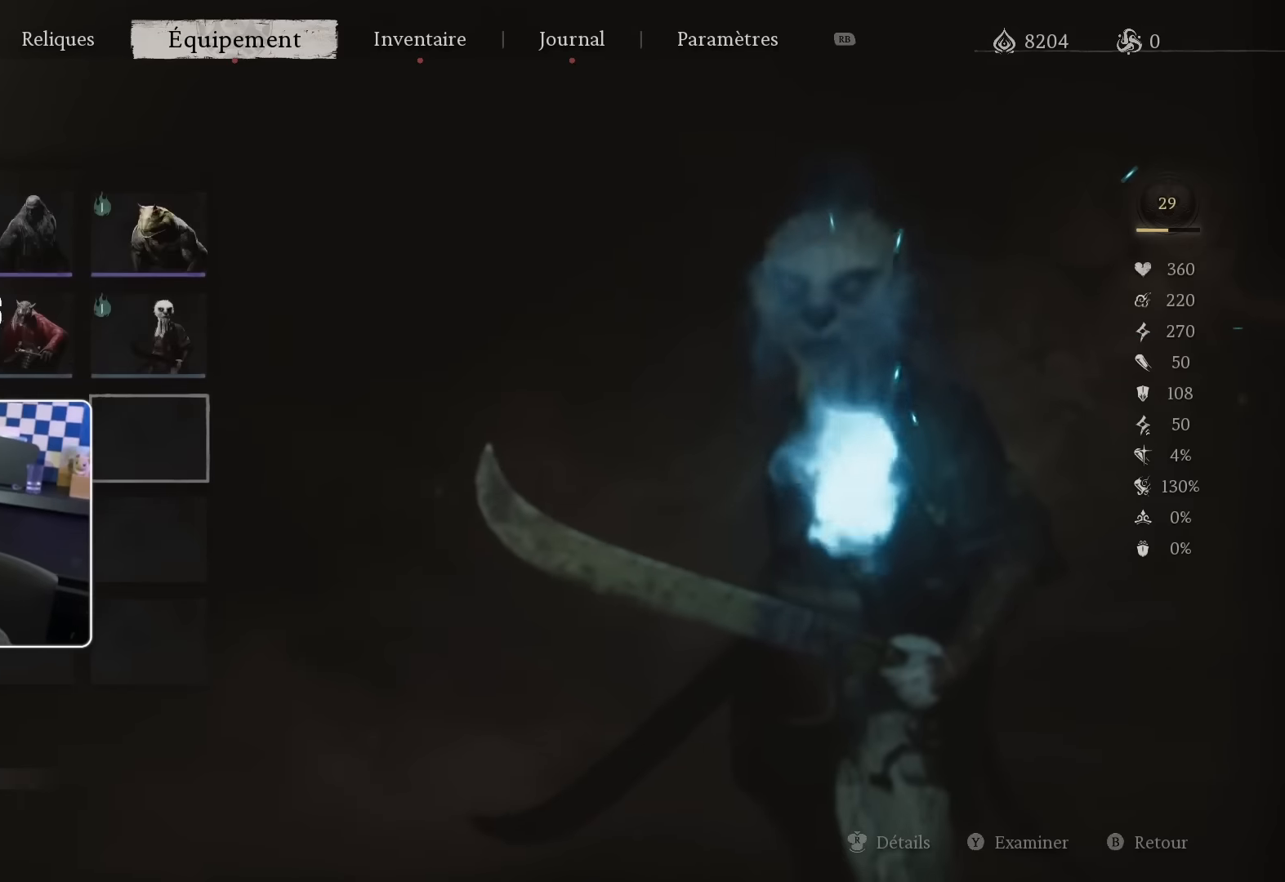
{"buttons": [], "left_stick": "center", "right_stick": "center", "events": []}
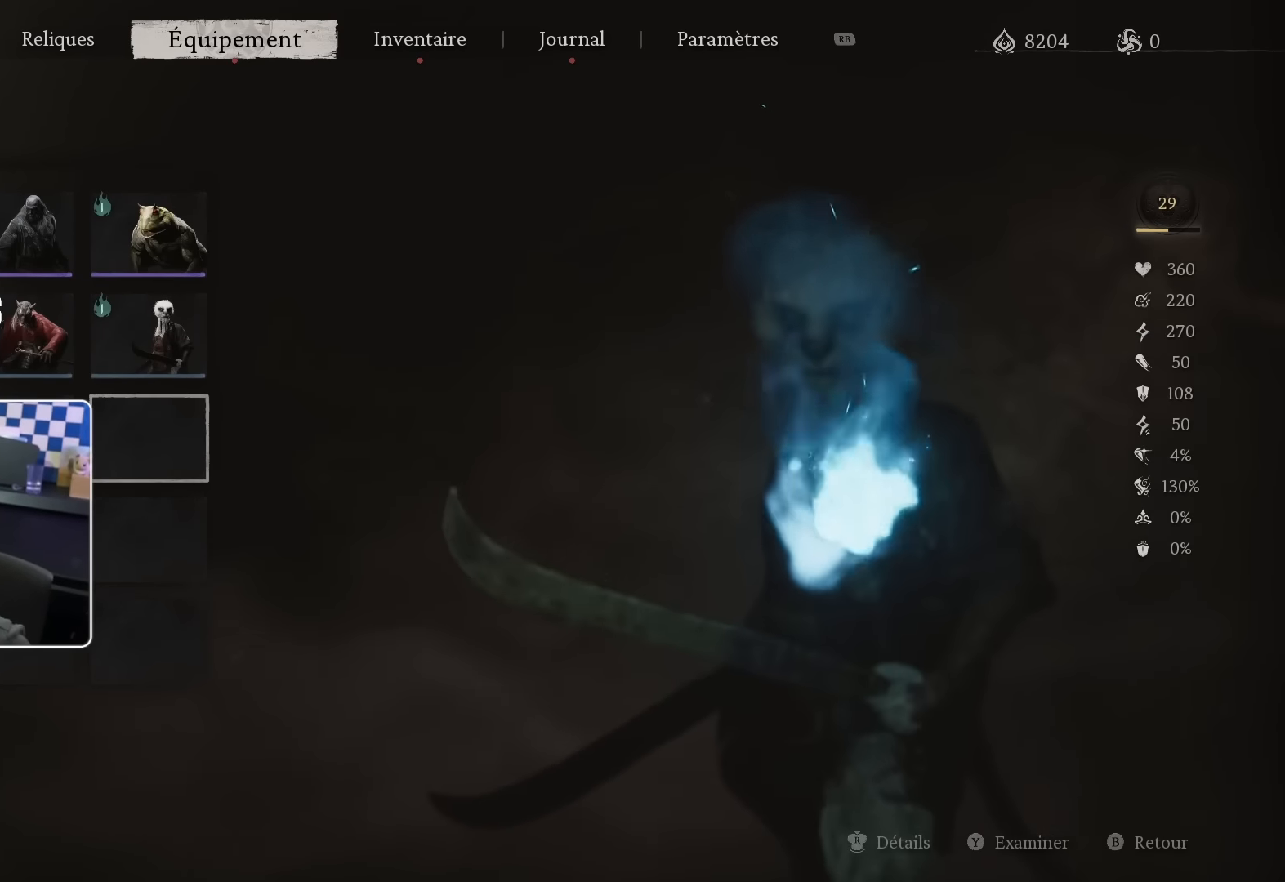
{"buttons": [], "left_stick": "up-right", "right_stick": "center", "events": [[466, "left_stick", "up-right"]]}
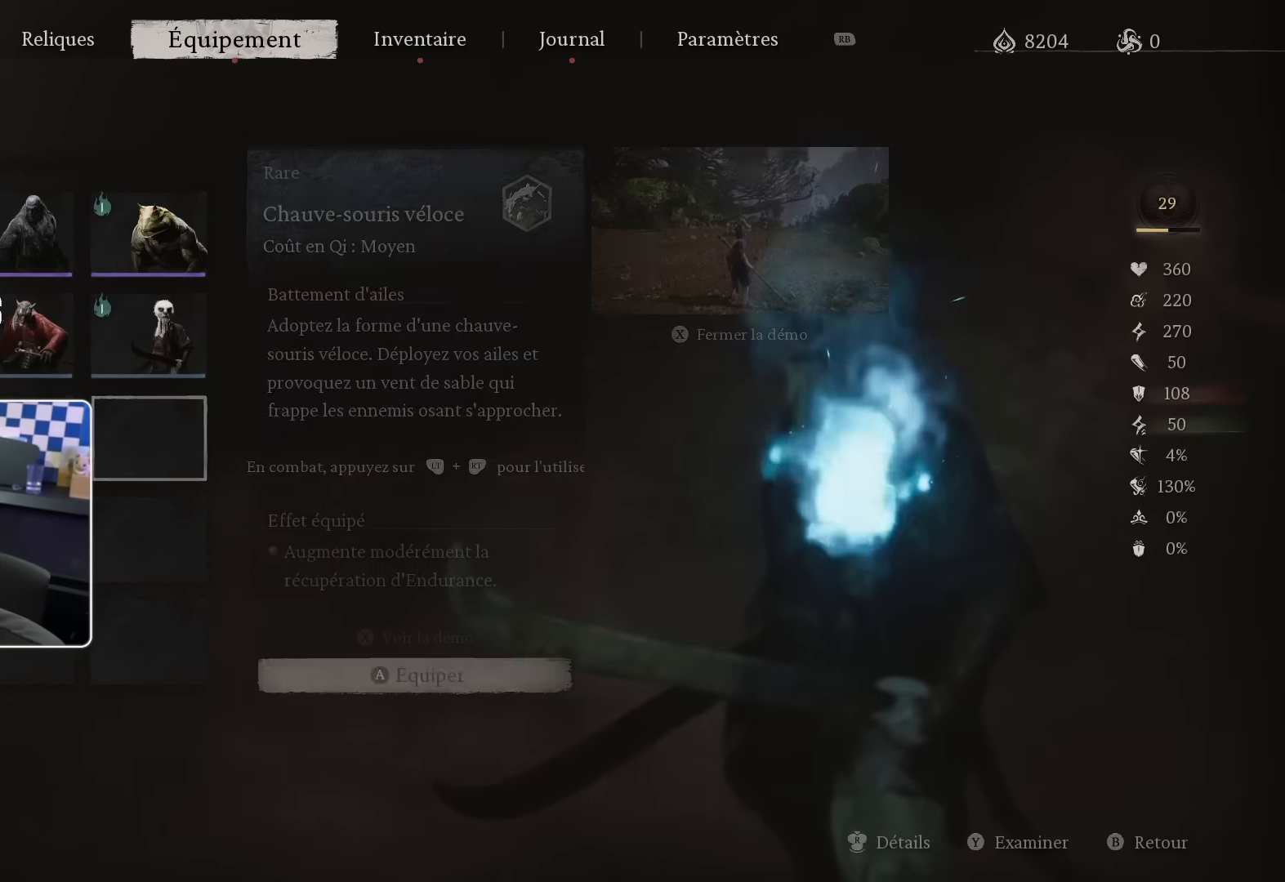
{"buttons": [], "left_stick": "right", "right_stick": "center", "events": [[133, "left_stick", "center"], [400, "left_stick", "right"]]}
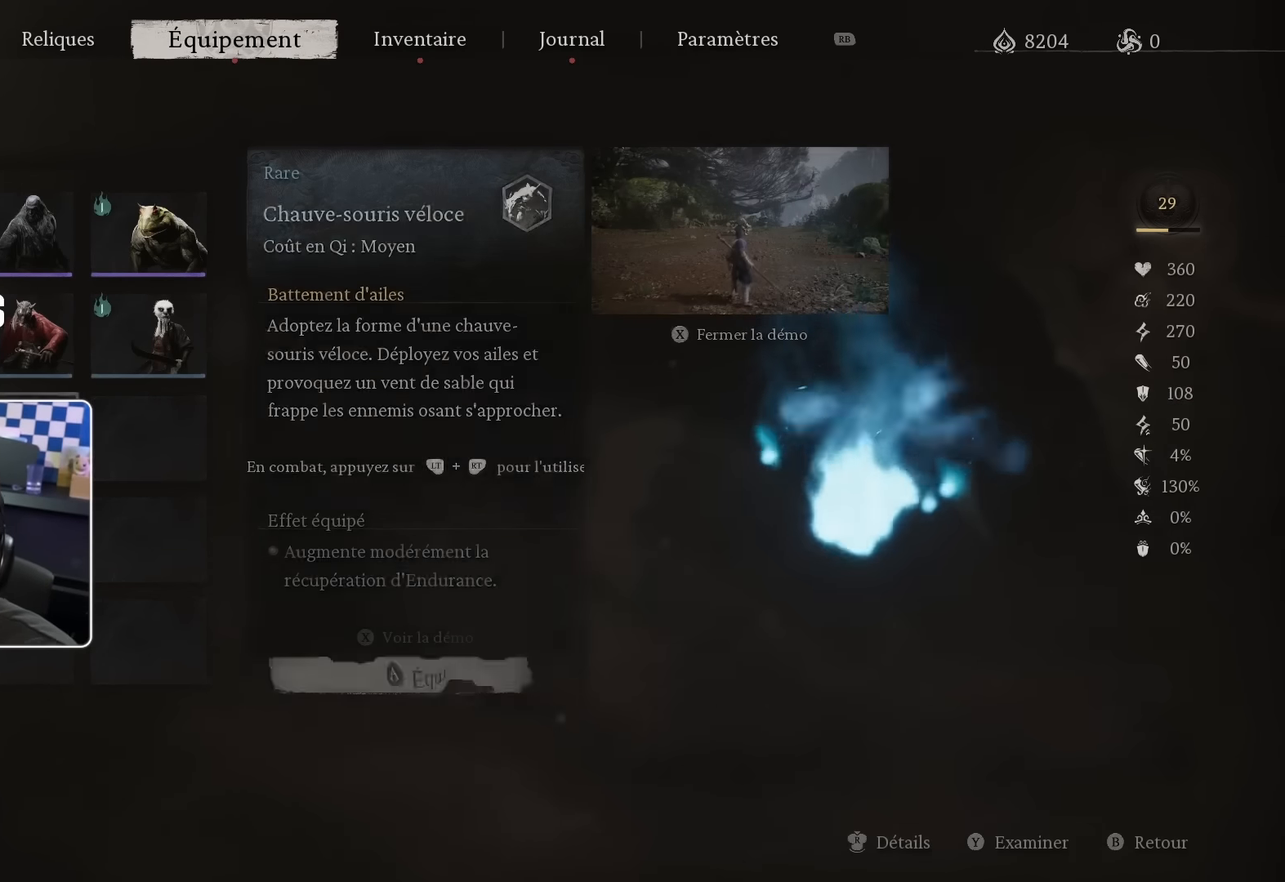
{"buttons": [], "left_stick": "right", "right_stick": "center", "events": [[50, "left_stick", "center"], [200, "left_stick", "up"], [333, "left_stick", "center"], [450, "left_stick", "right"]]}
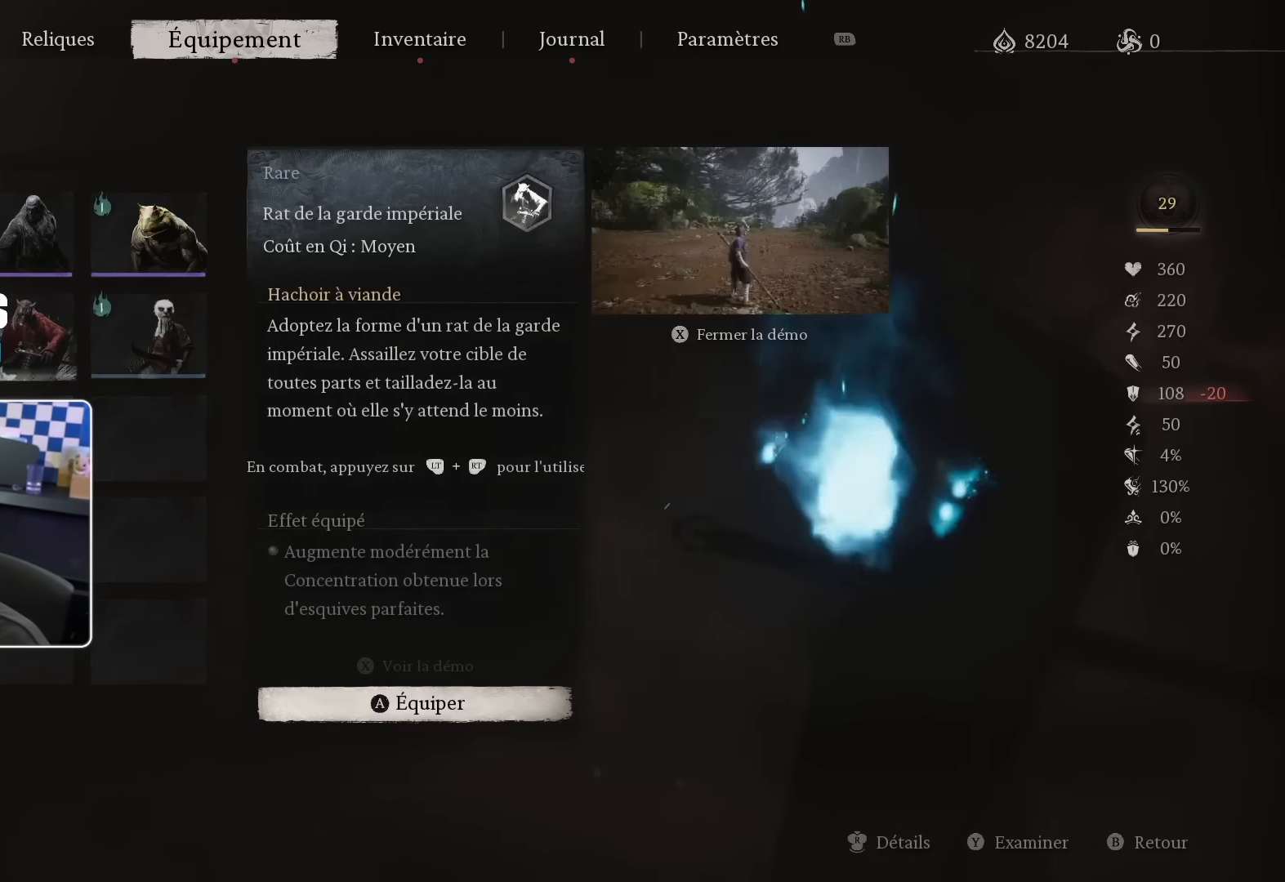
{"buttons": [], "left_stick": "center", "right_stick": "center", "events": [[83, "left_stick", "center"]]}
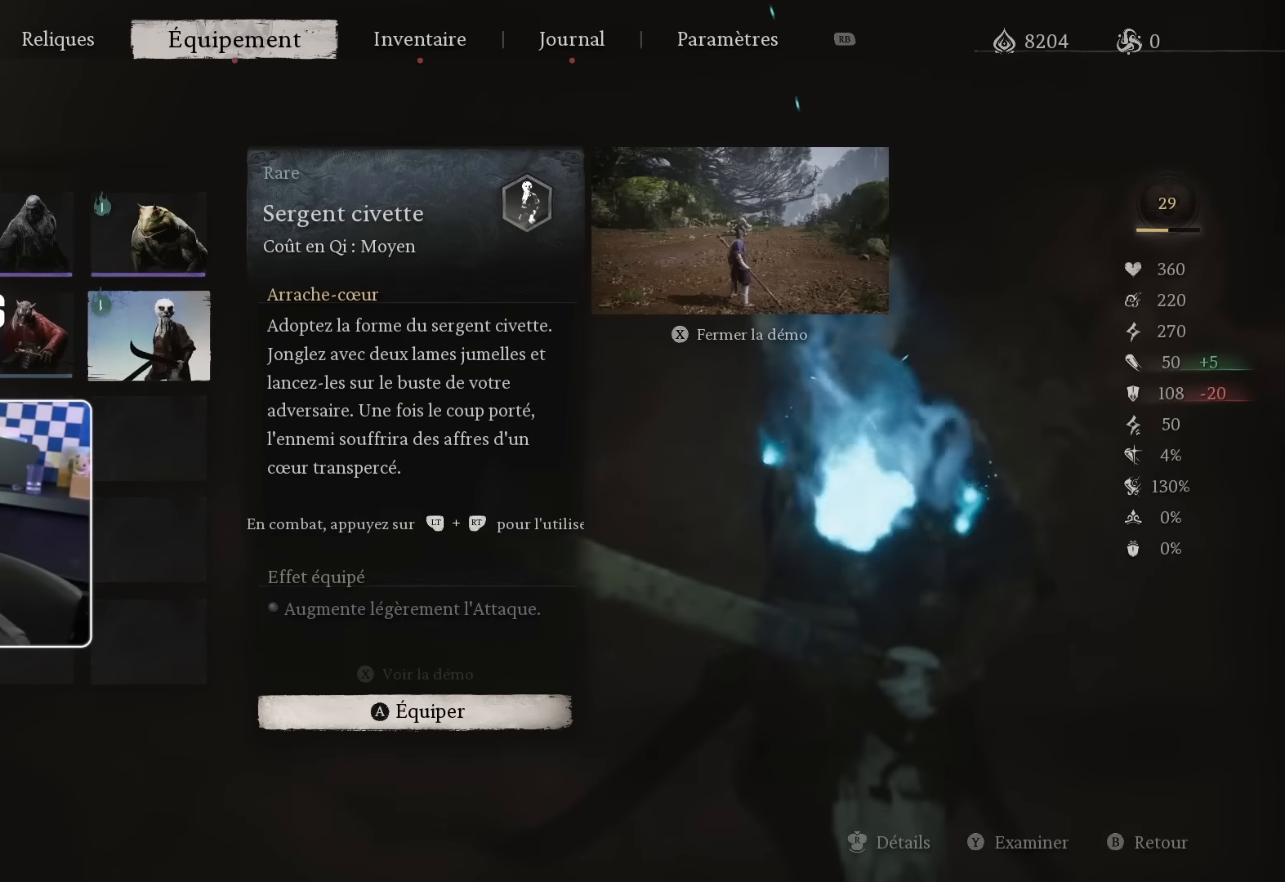
{"buttons": [], "left_stick": "center", "right_stick": "center", "events": []}
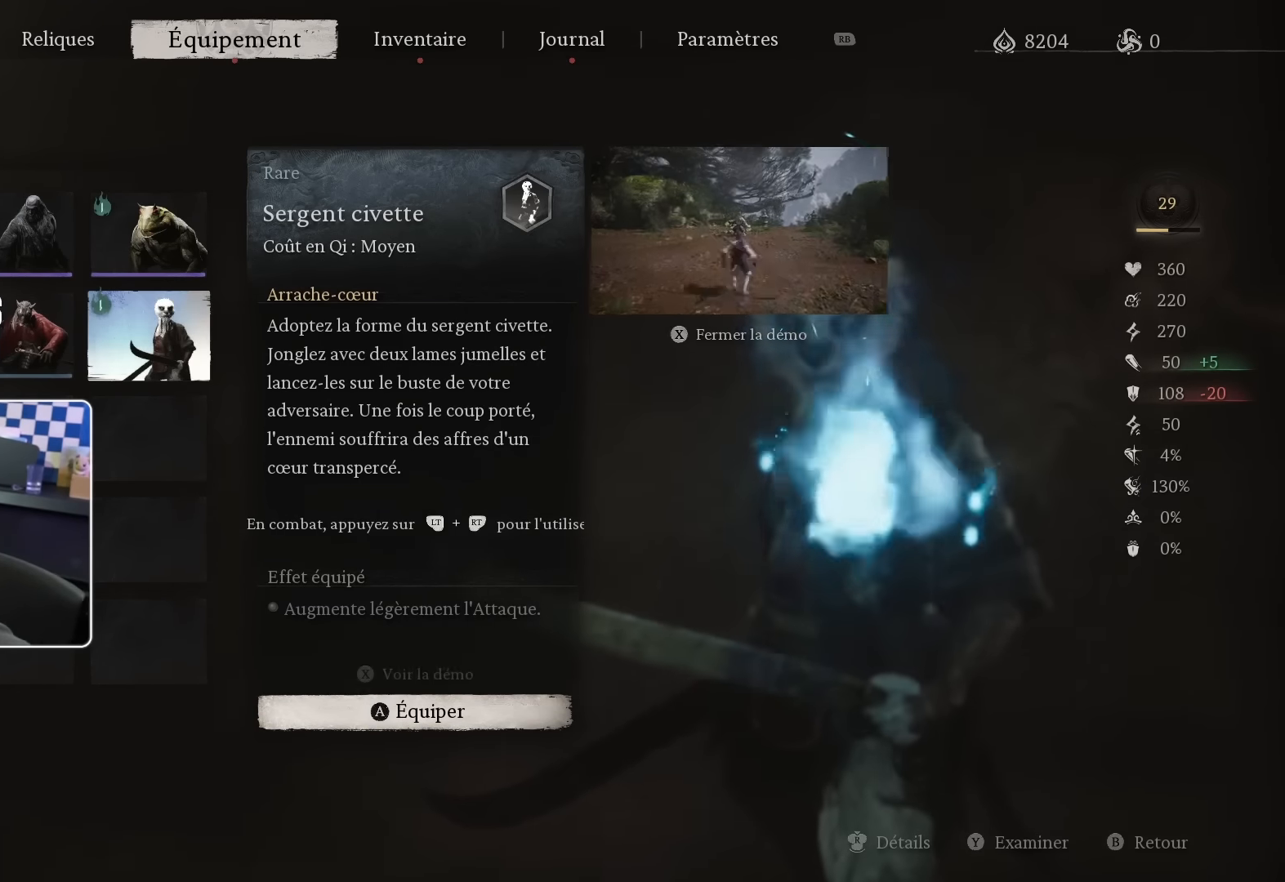
{"buttons": [], "left_stick": "center", "right_stick": "center", "events": []}
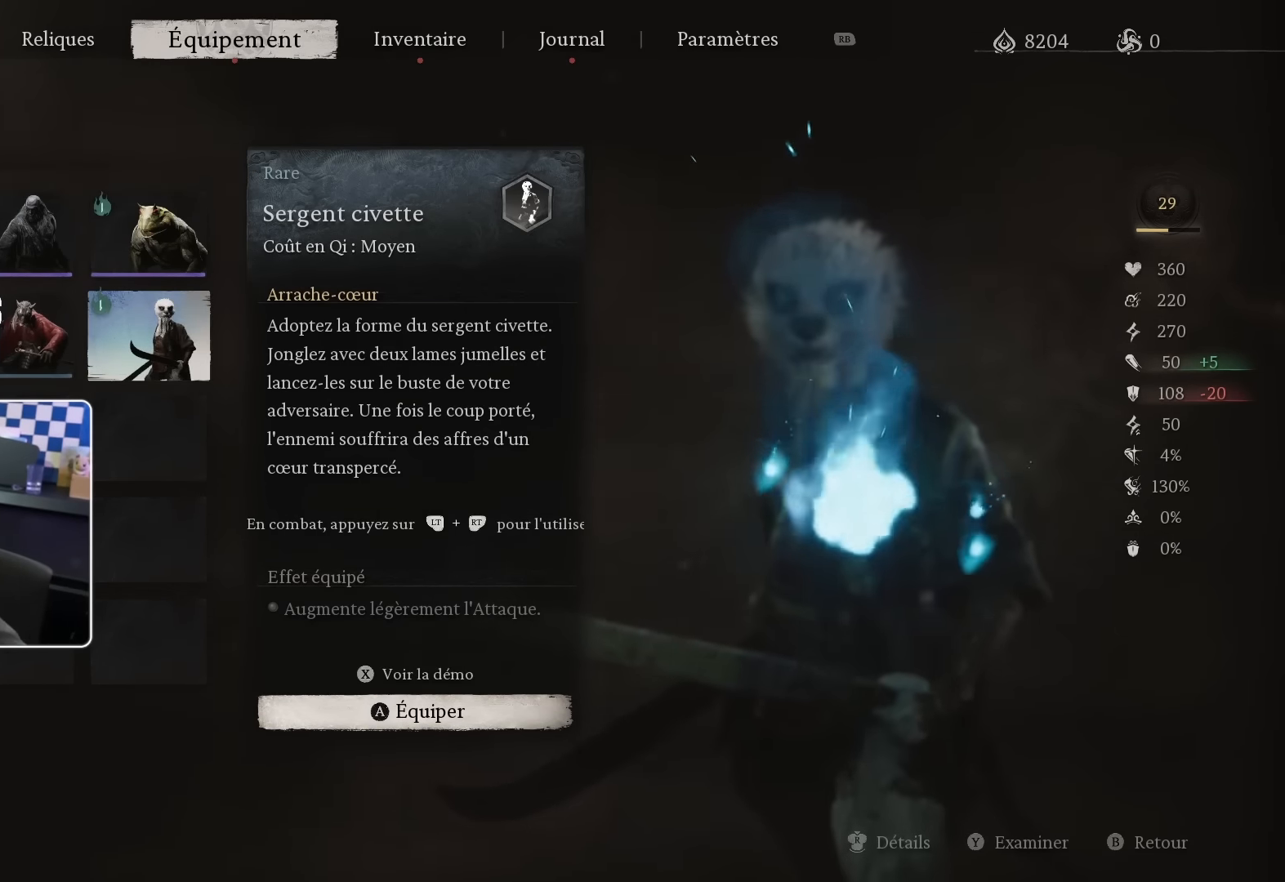
{"buttons": [], "left_stick": "center", "right_stick": "center", "events": [[66, "right_stick", "right"], [183, "right_stick", "center"]]}
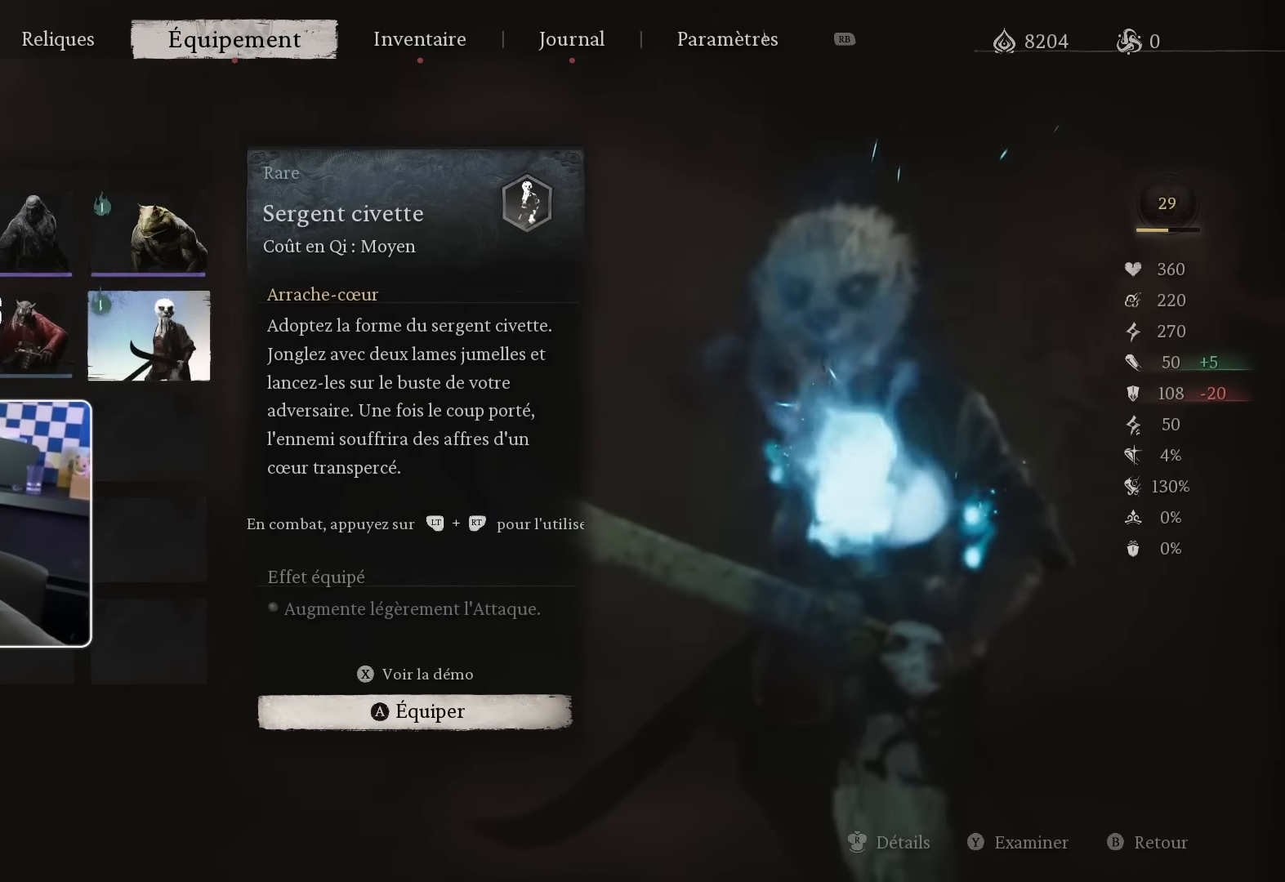
{"buttons": [], "left_stick": "center", "right_stick": "center", "events": [[216, "CIRCLE", "down"], [333, "CIRCLE", "up"]]}
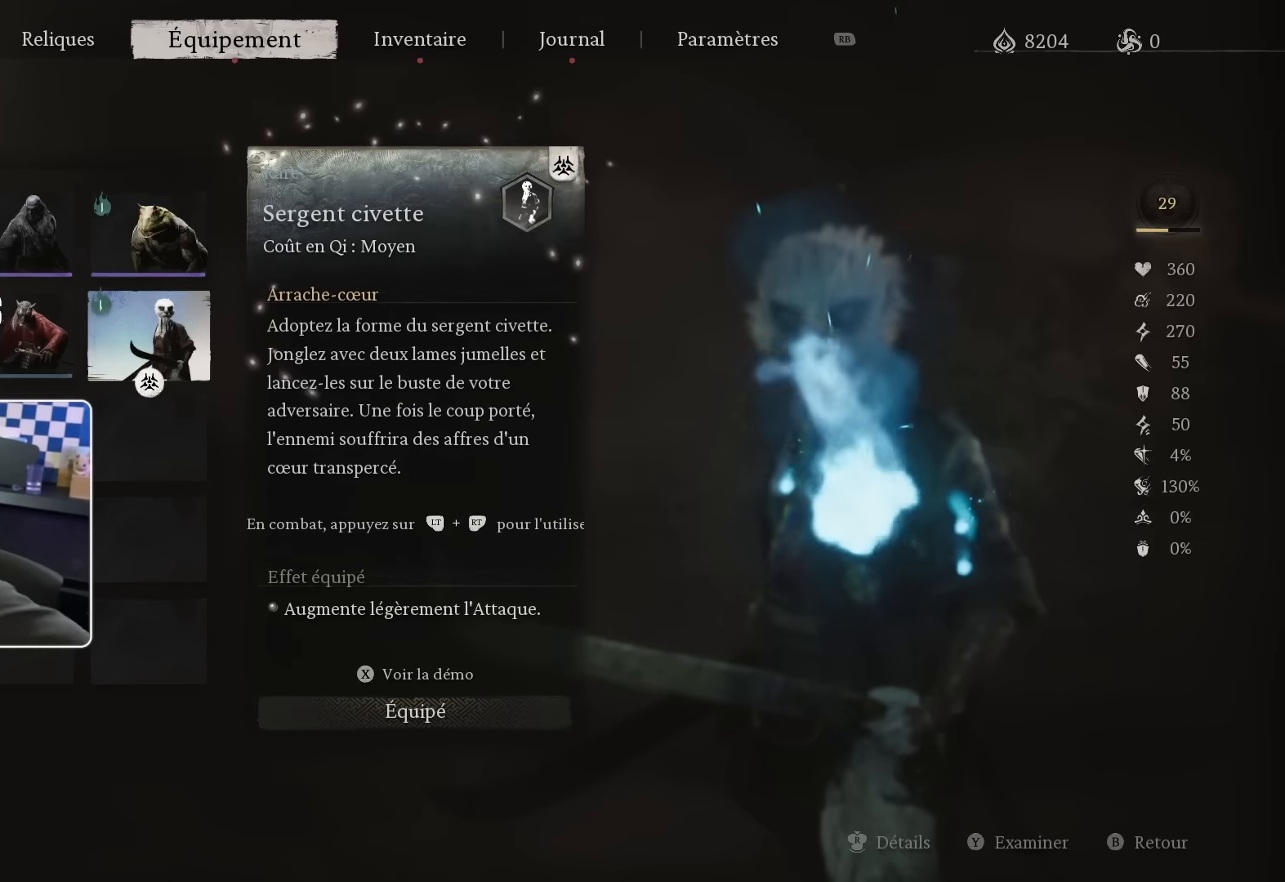
{"buttons": [], "left_stick": "center", "right_stick": "center", "events": []}
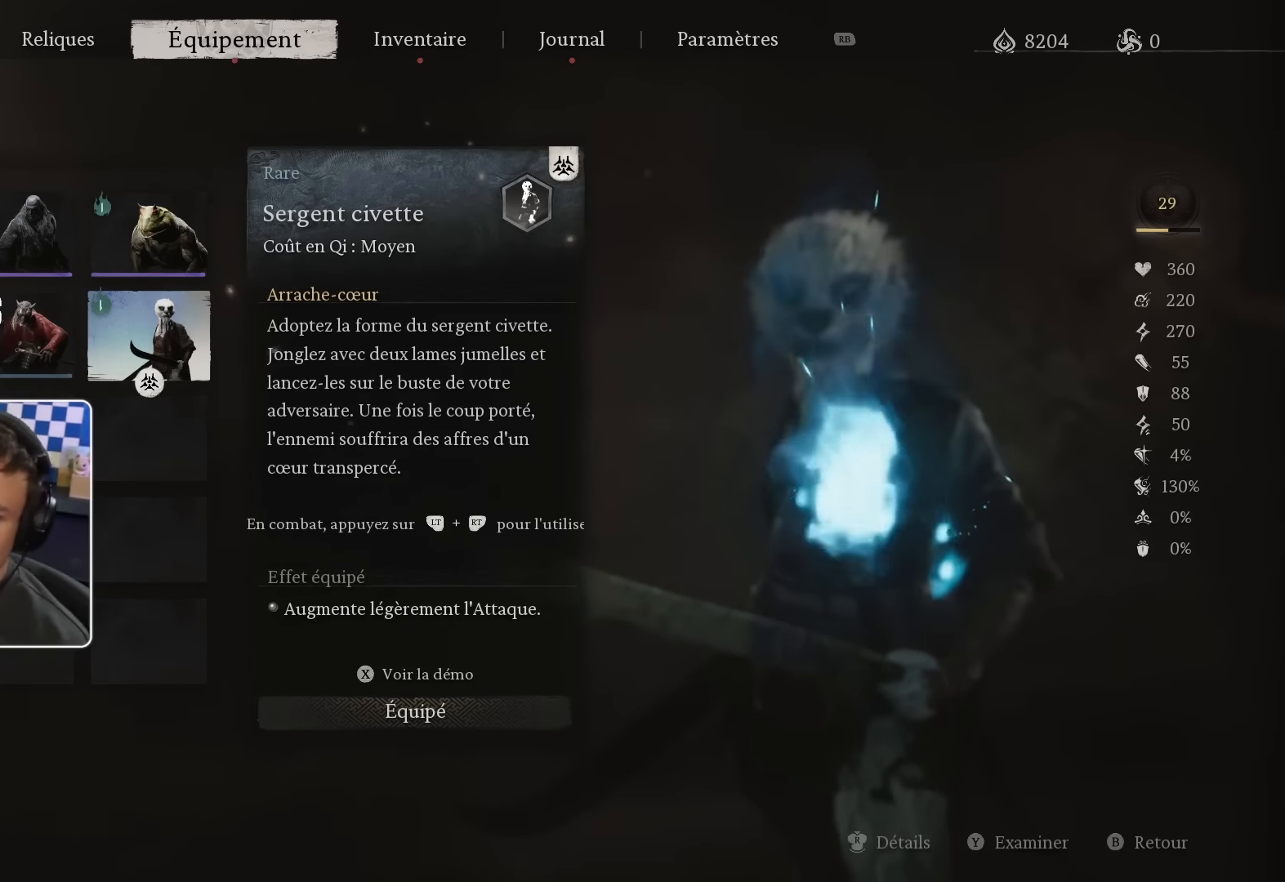
{"buttons": [], "left_stick": "center", "right_stick": "center", "events": []}
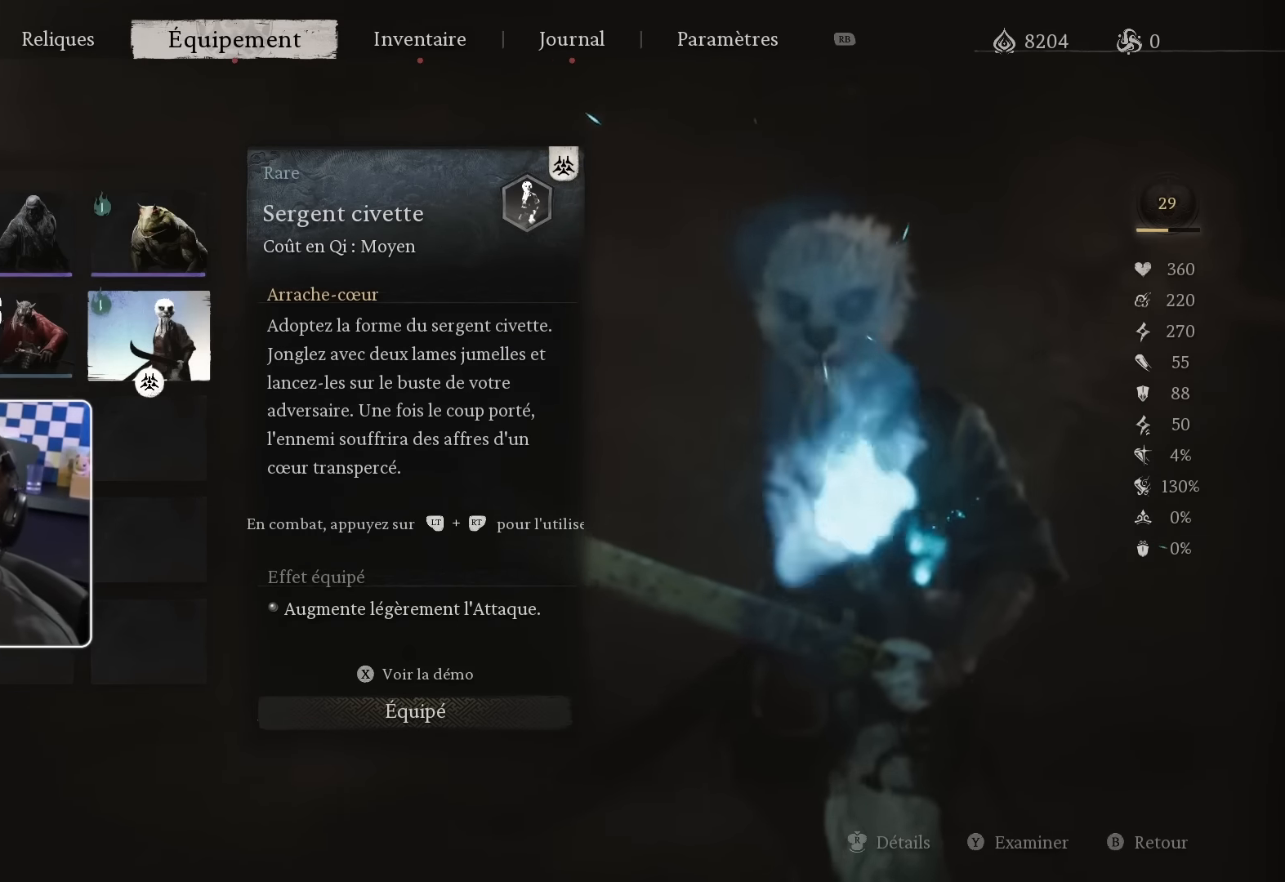
{"buttons": [], "left_stick": "center", "right_stick": "center", "events": []}
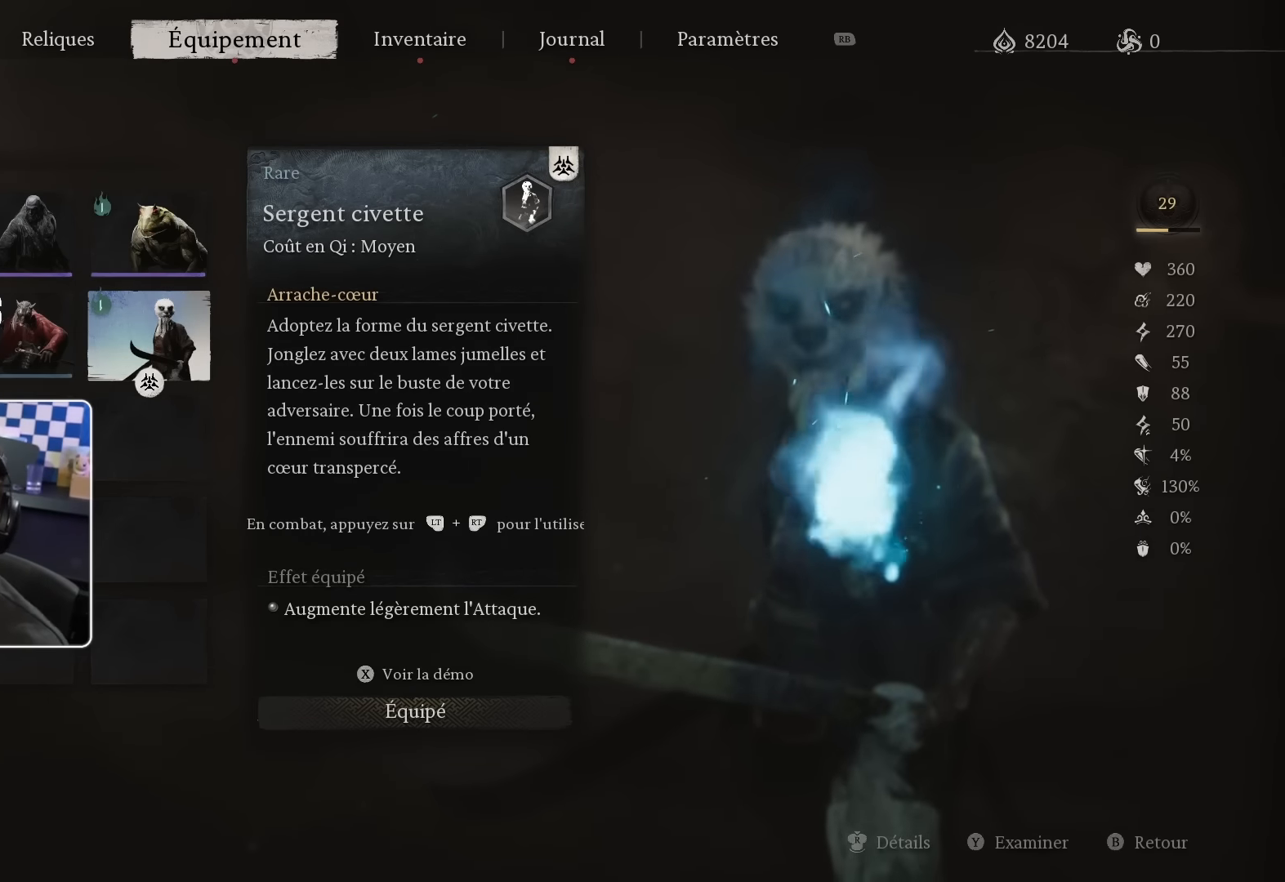
{"buttons": [], "left_stick": "center", "right_stick": "center", "events": []}
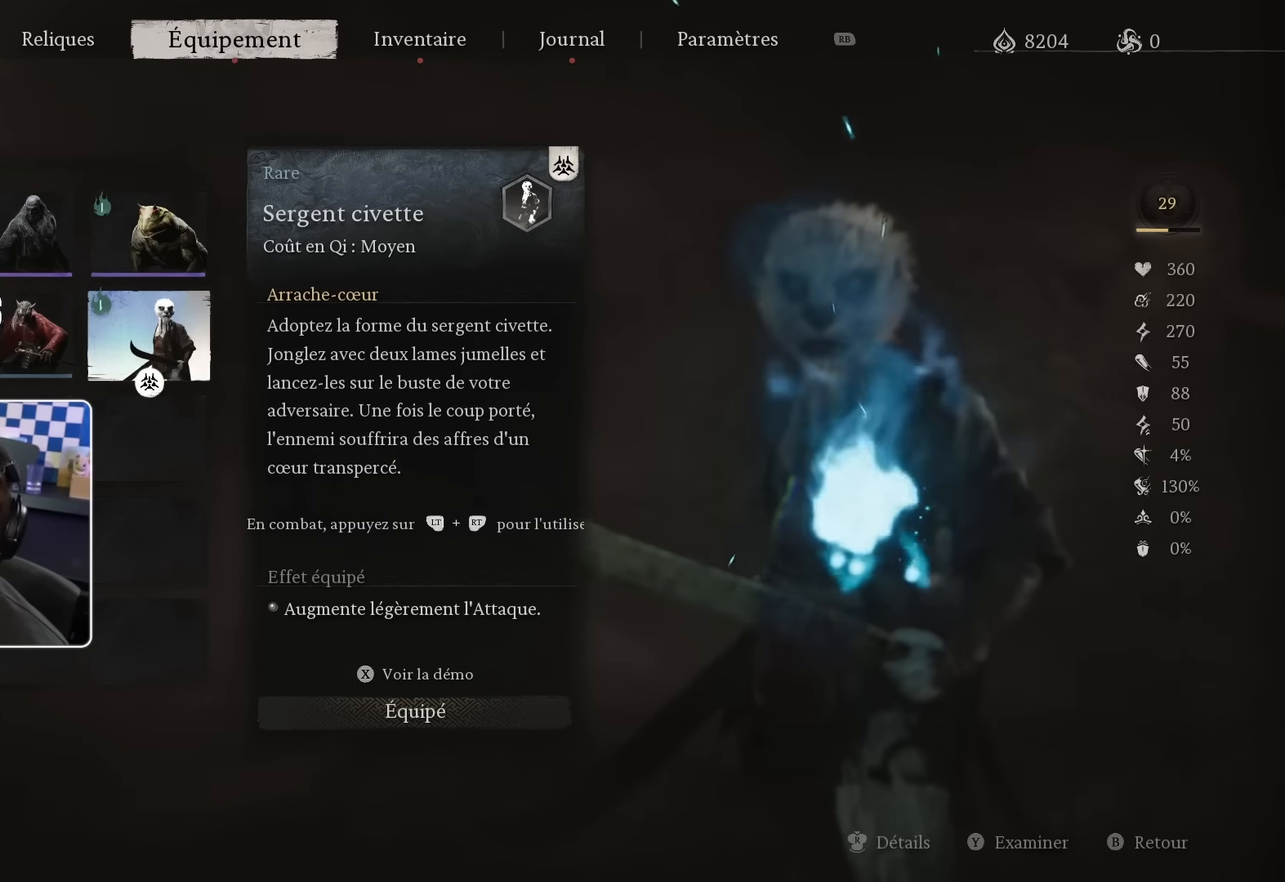
{"buttons": [], "left_stick": "center", "right_stick": "center", "events": []}
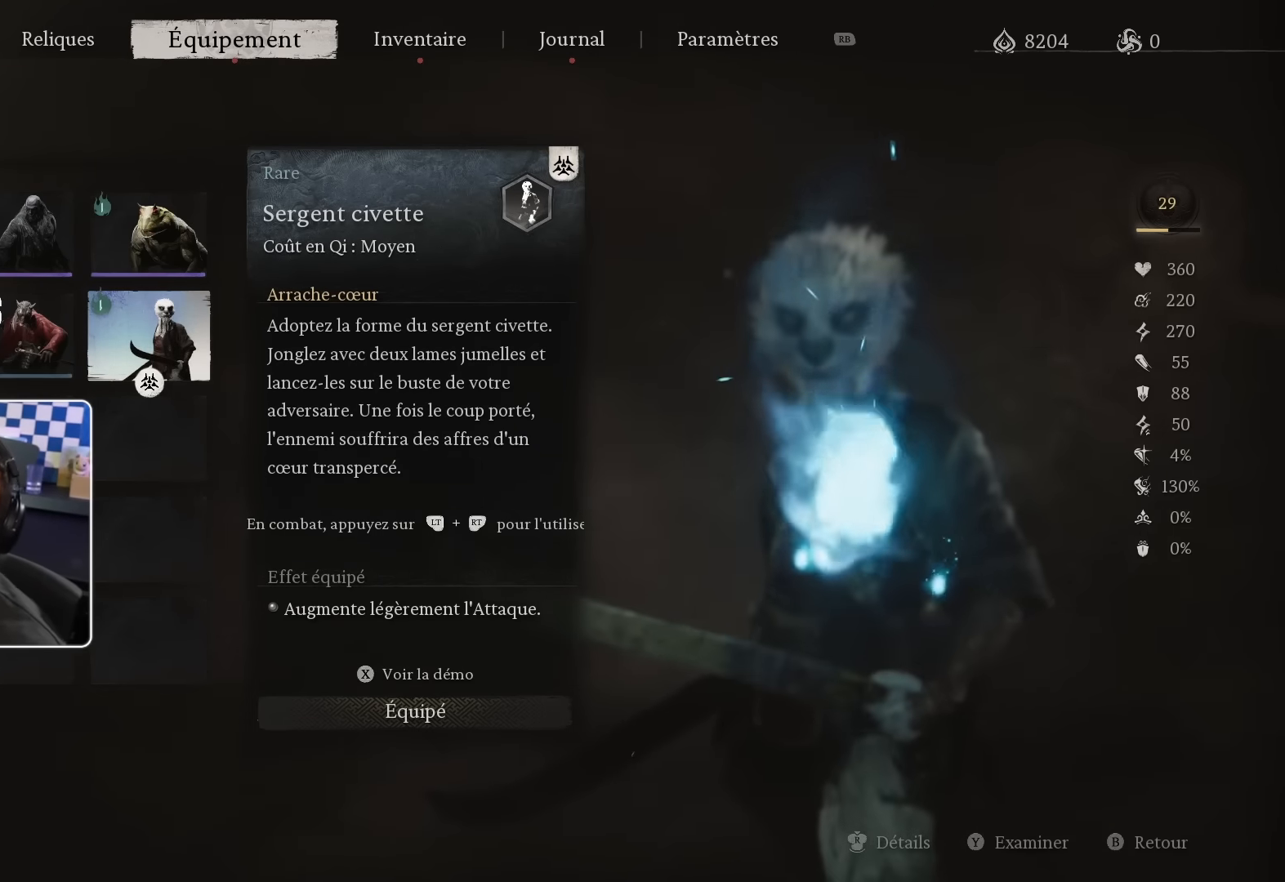
{"buttons": ["SQUARE"], "left_stick": "center", "right_stick": "center", "events": [[383, "SQUARE", "down"]]}
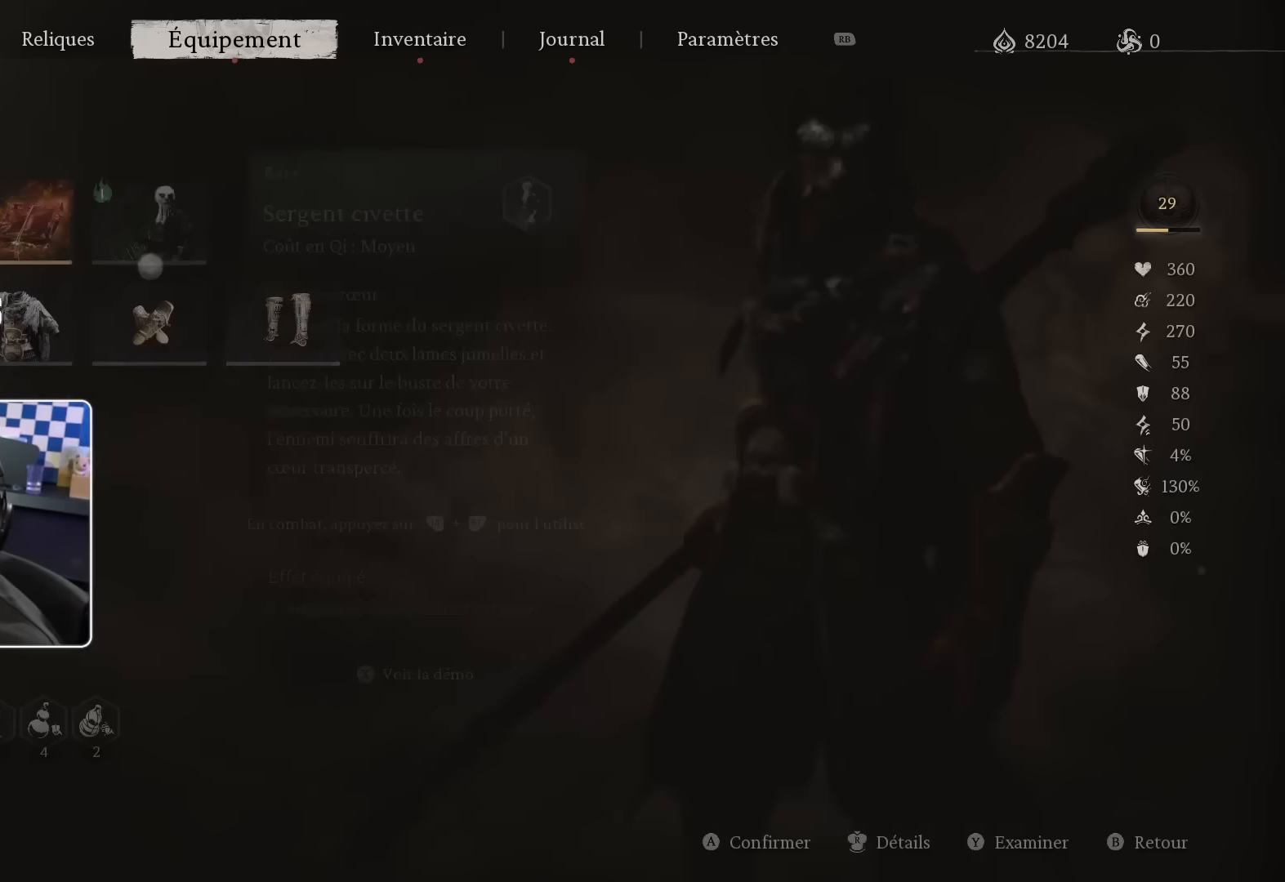
{"buttons": [], "left_stick": "center", "right_stick": "center", "events": [[50, "SQUARE", "up"], [367, "SQUARE", "down"], [483, "SQUARE", "up"]]}
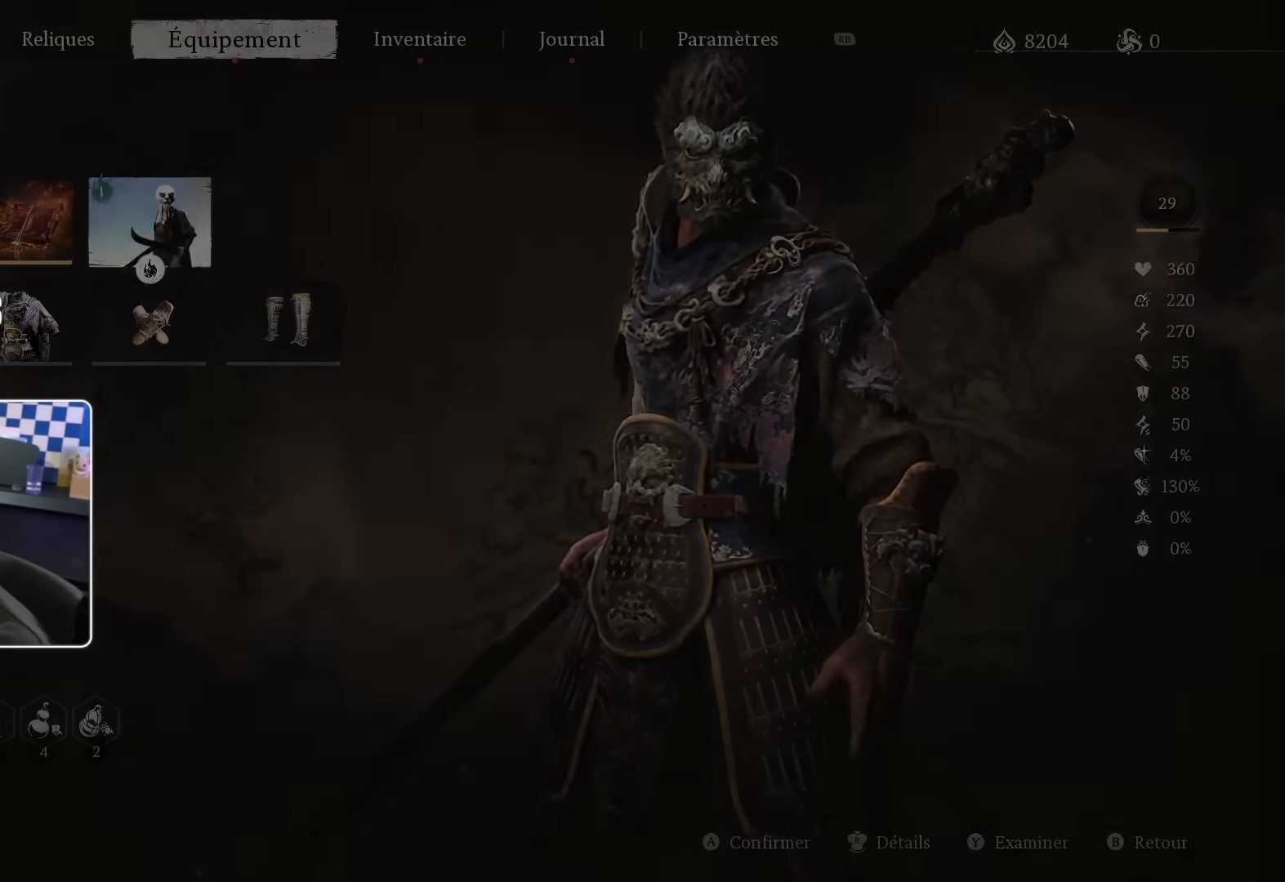
{"buttons": [], "left_stick": "center", "right_stick": "center", "events": []}
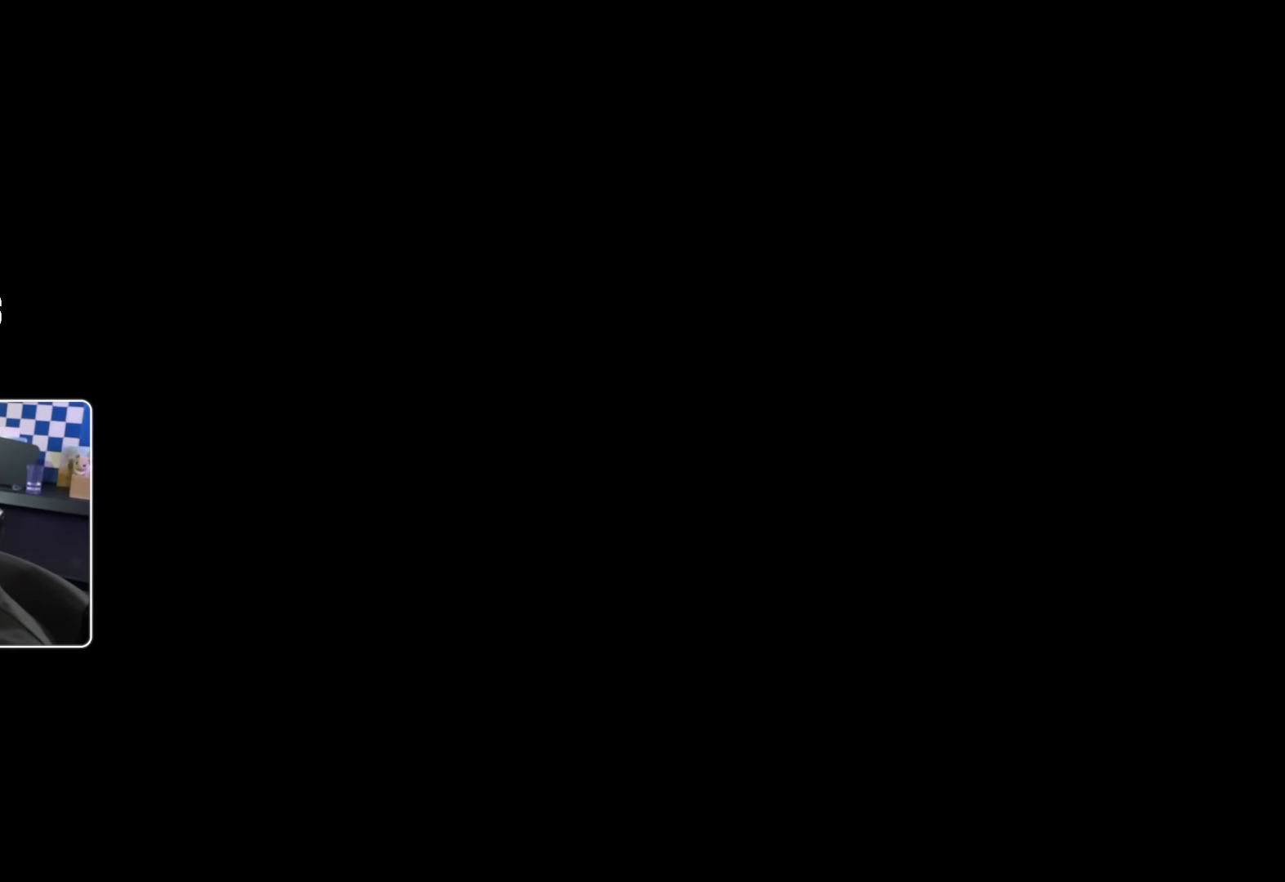
{"buttons": [], "left_stick": "up", "right_stick": "center", "events": [[300, "left_stick", "up"]]}
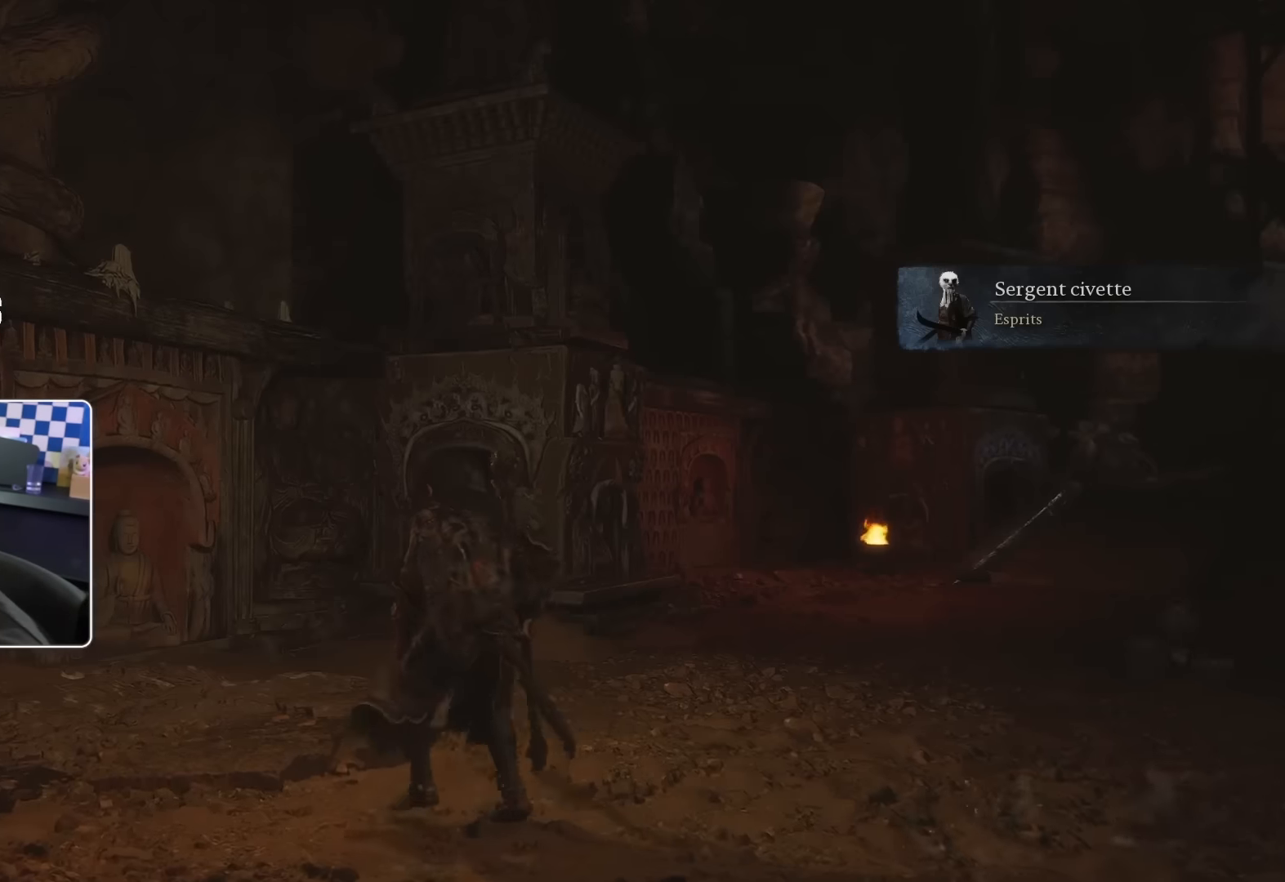
{"buttons": [], "left_stick": "up-right", "right_stick": "center", "events": [[100, "left_stick", "up-right"], [250, "right_stick", "right"], [450, "right_stick", "center"]]}
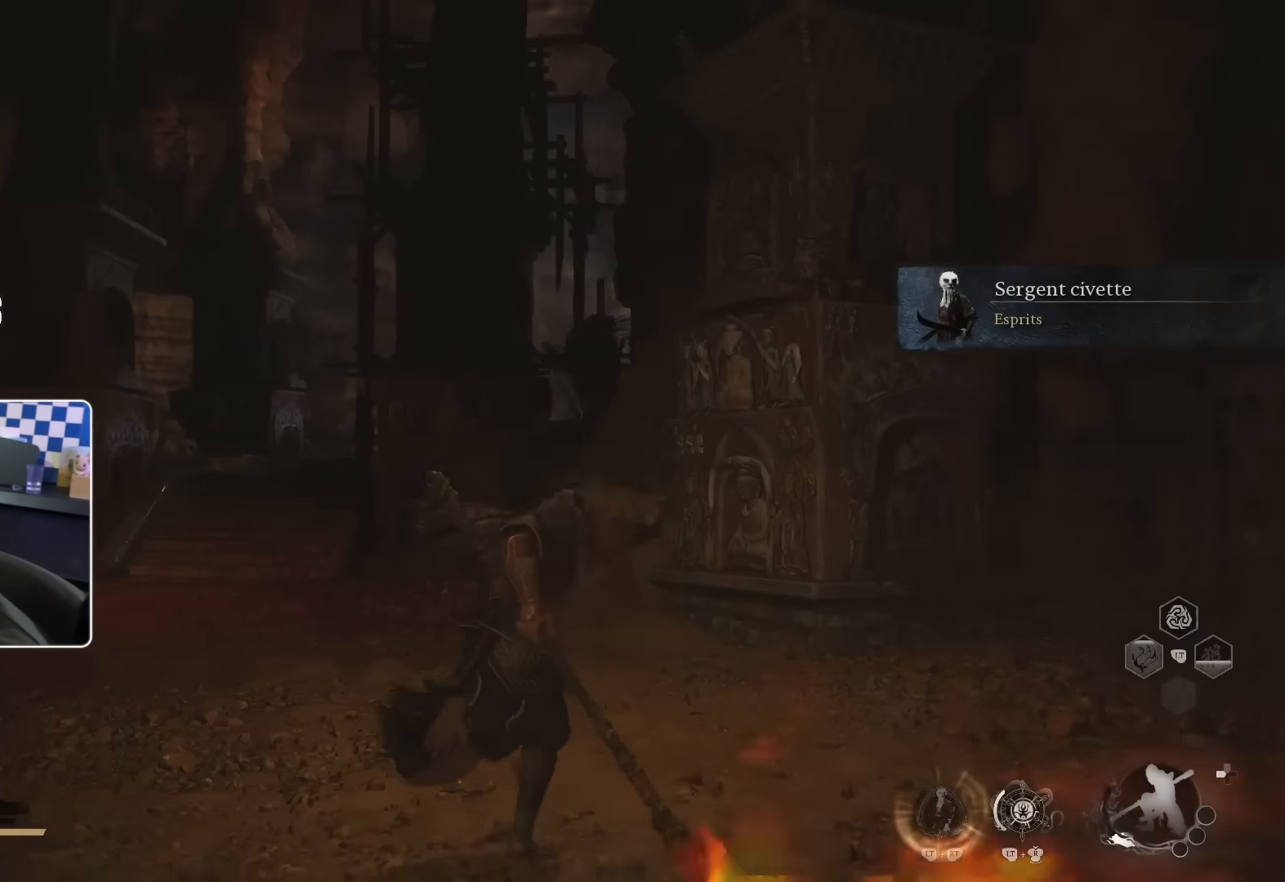
{"buttons": [], "left_stick": "right", "right_stick": "right", "events": [[200, "CROSS", "down"], [217, "left_stick", "right"], [283, "CROSS", "up"], [467, "right_stick", "right"]]}
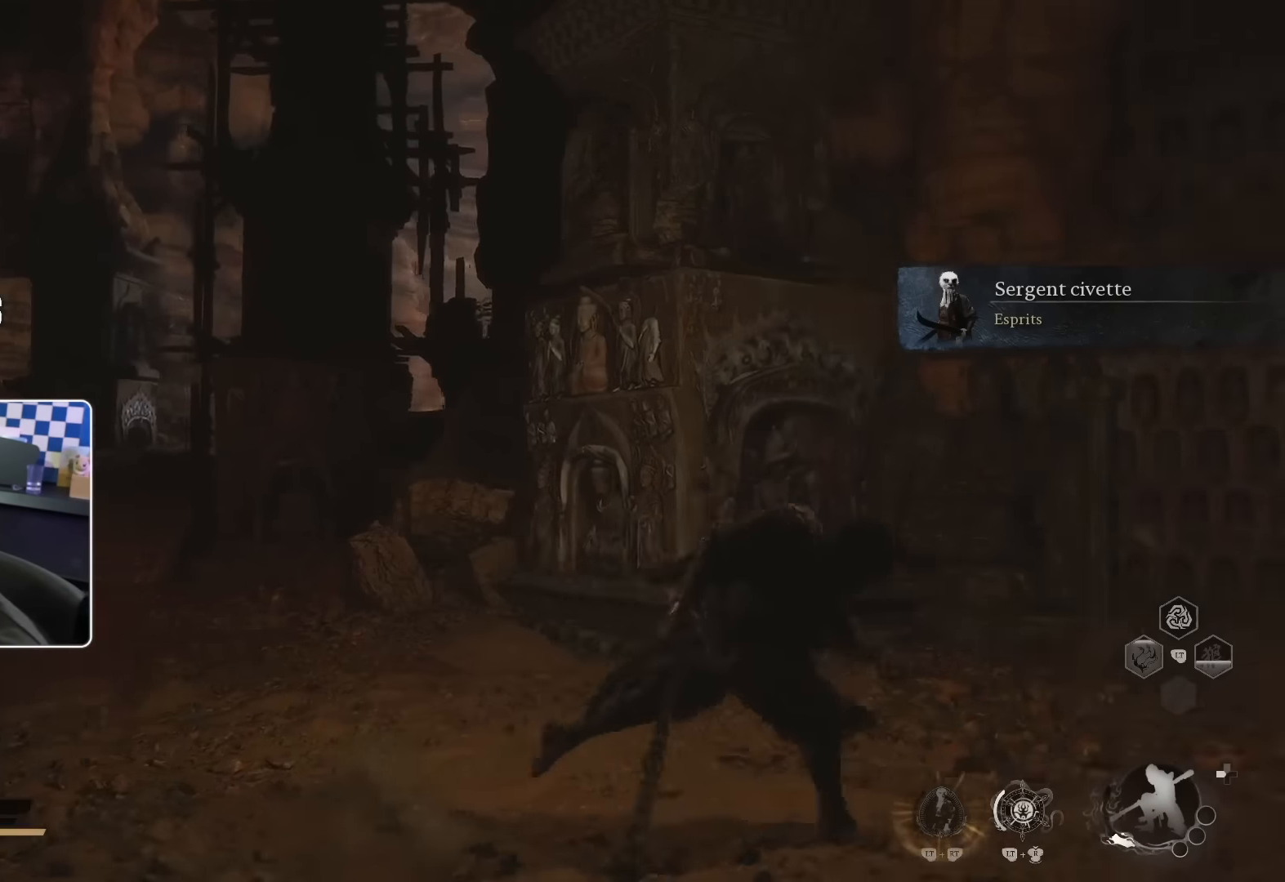
{"buttons": [], "left_stick": "up-right", "right_stick": "center", "events": [[400, "left_stick", "up-right"], [450, "right_stick", "center"]]}
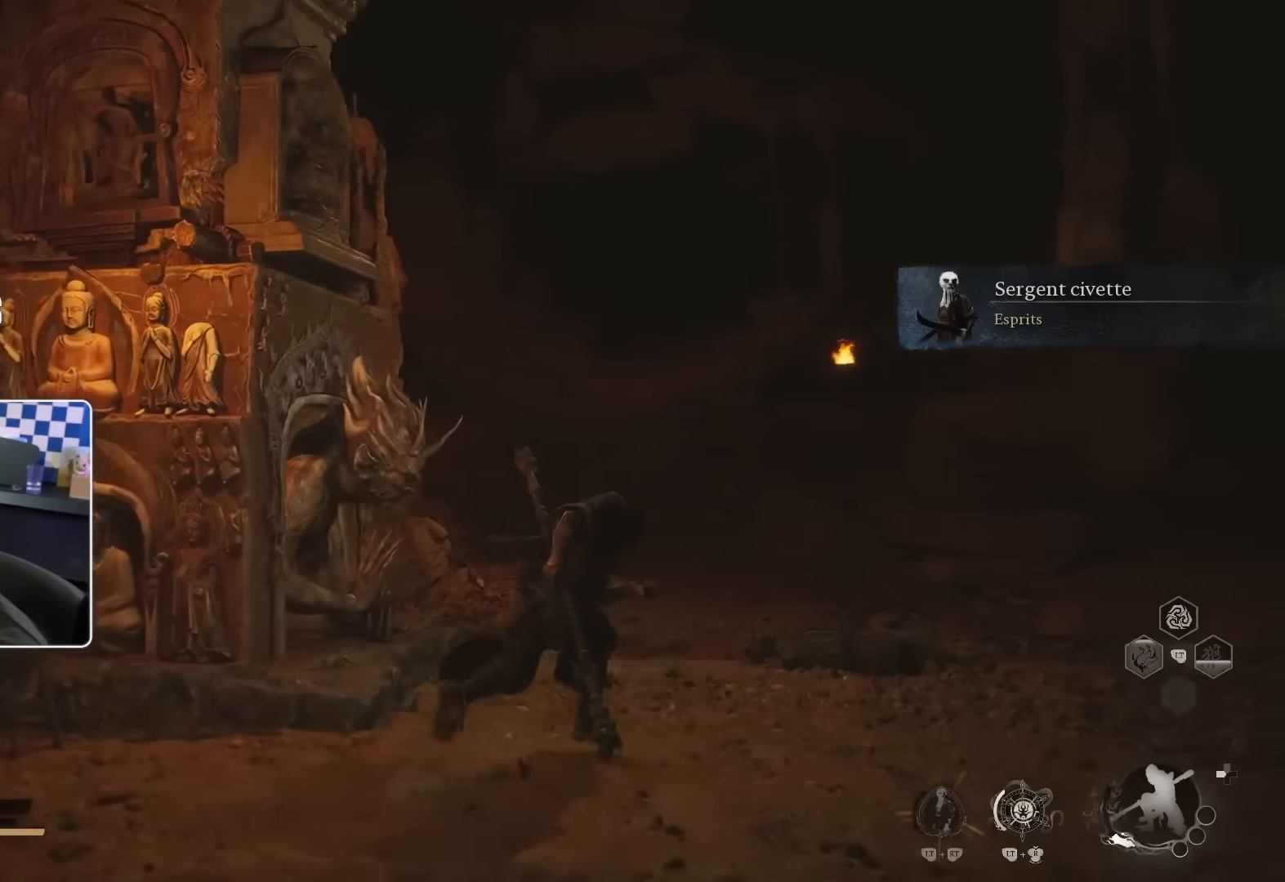
{"buttons": [], "left_stick": "center", "right_stick": "center", "events": [[400, "left_stick", "center"]]}
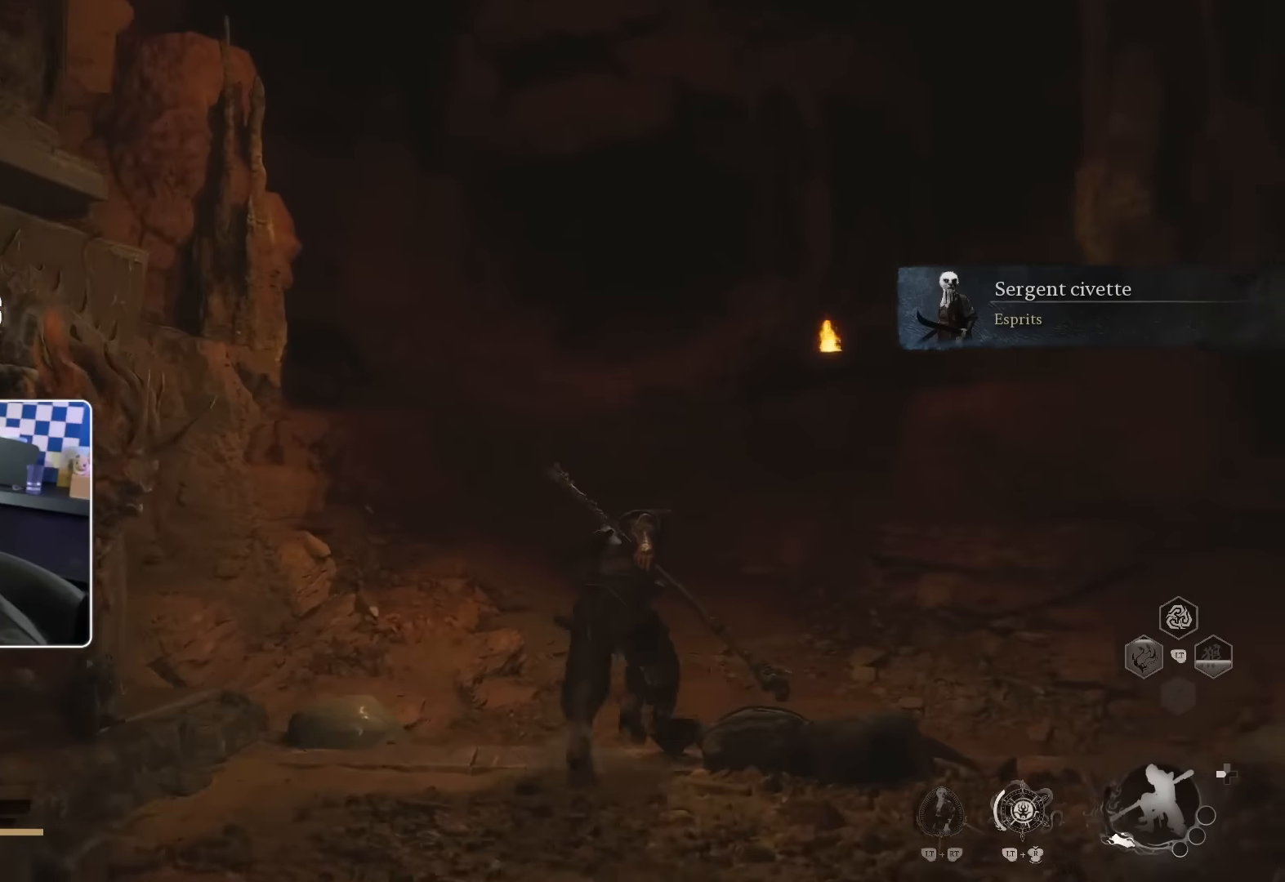
{"buttons": [], "left_stick": "up-left", "right_stick": "left", "events": [[100, "right_stick", "left"], [117, "left_stick", "down-left"], [300, "left_stick", "left"], [400, "left_stick", "up-left"]]}
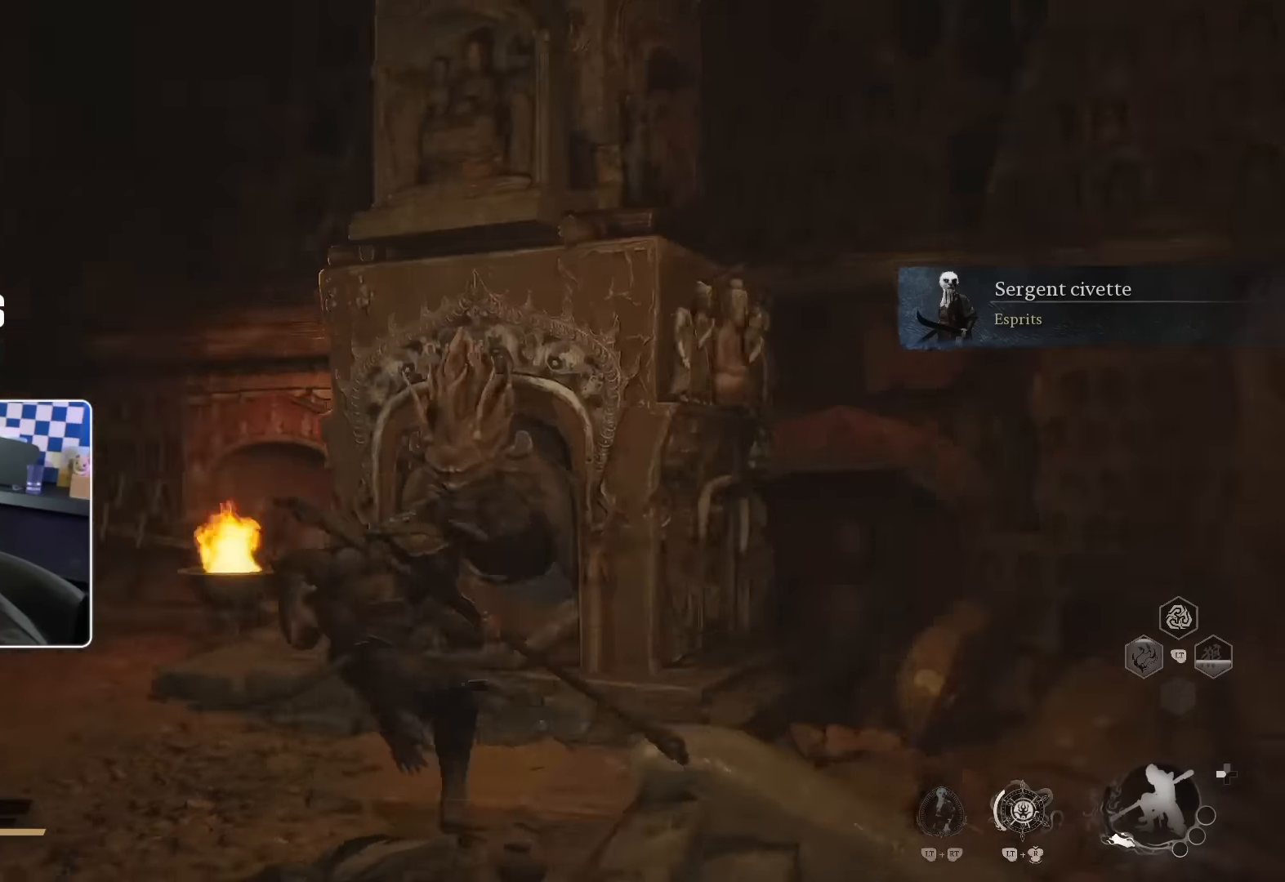
{"buttons": [], "left_stick": "up-left", "right_stick": "center", "events": [[183, "right_stick", "center"], [283, "CROSS", "down"], [433, "CROSS", "up"]]}
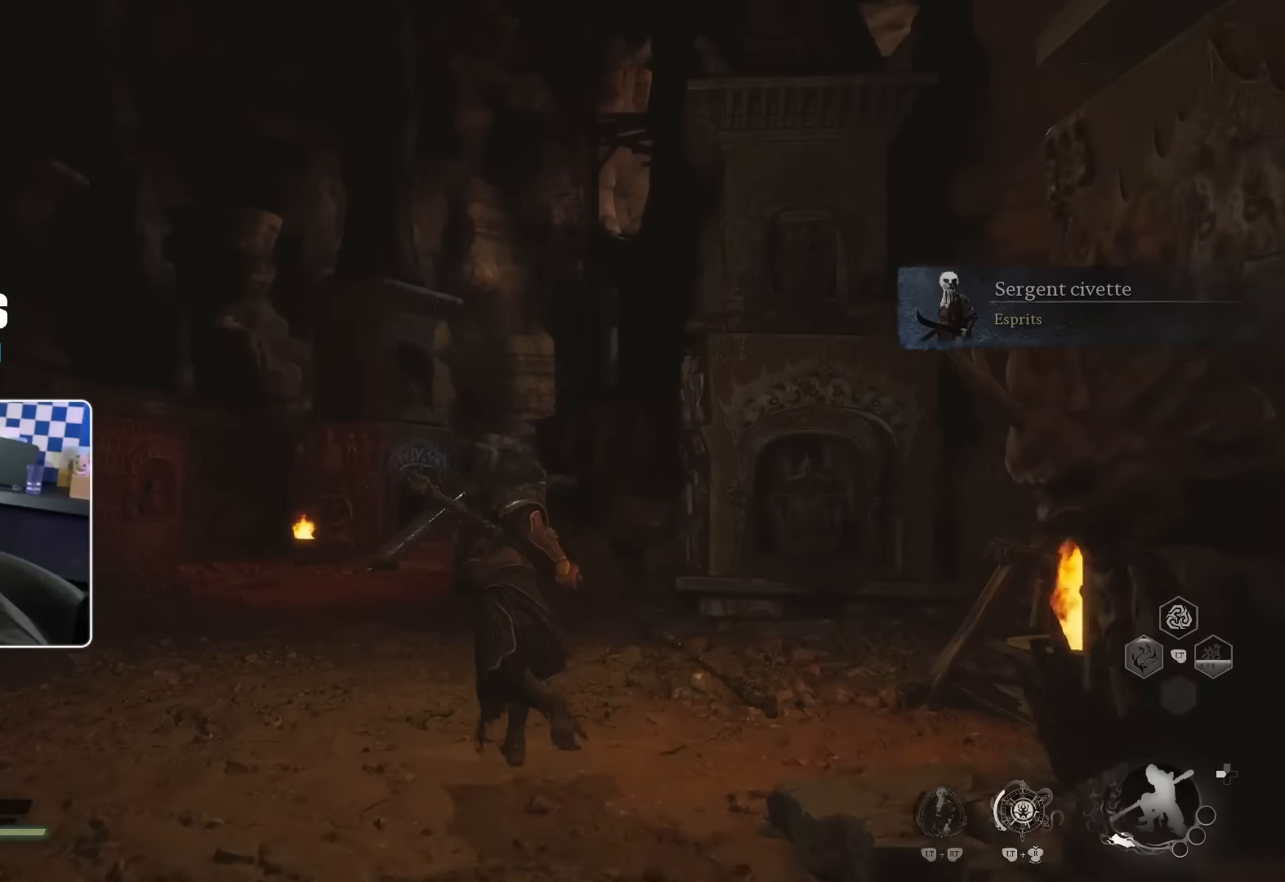
{"buttons": [], "left_stick": "up-left", "right_stick": "center", "events": []}
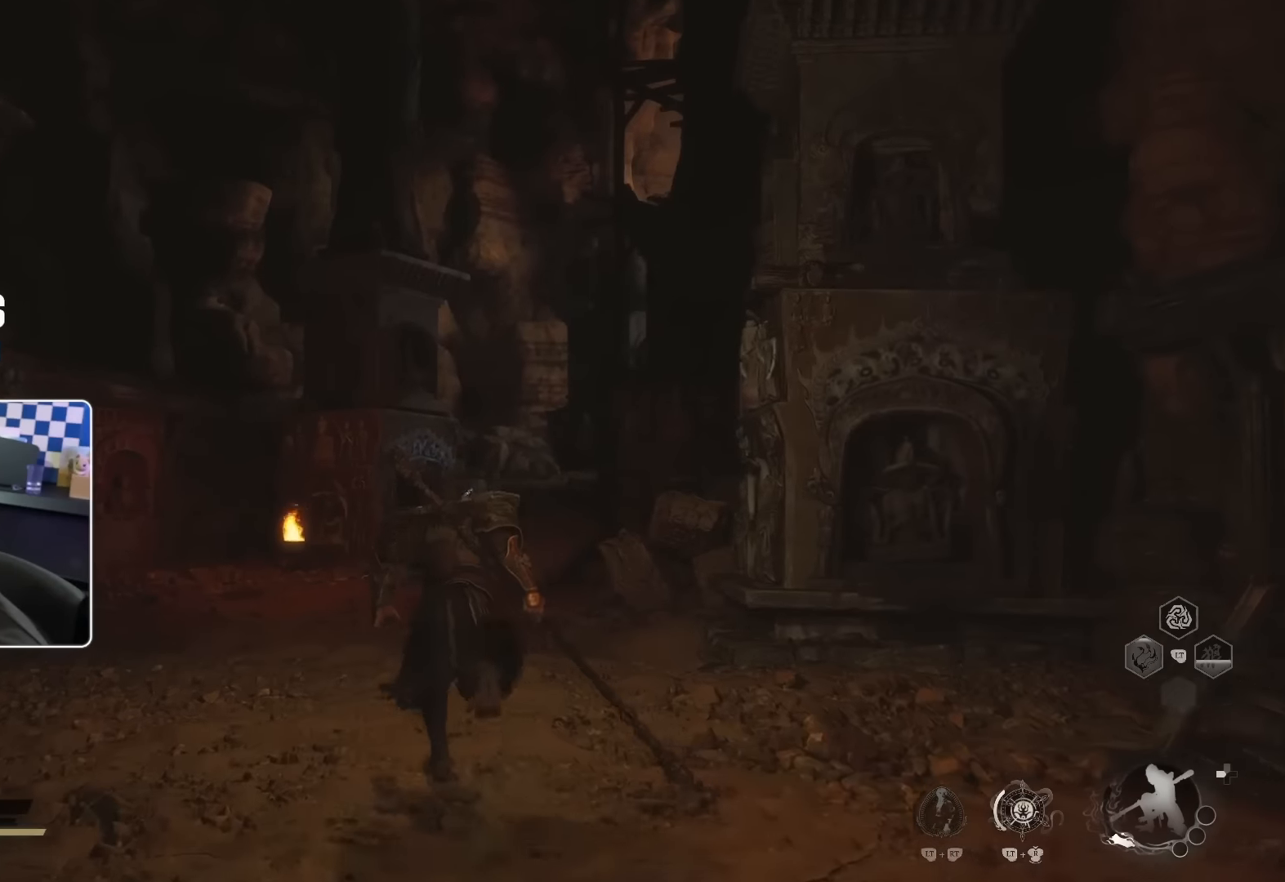
{"buttons": [], "left_stick": "up", "right_stick": "center", "events": [[300, "CROSS", "down"], [450, "CROSS", "up"], [500, "left_stick", "up"]]}
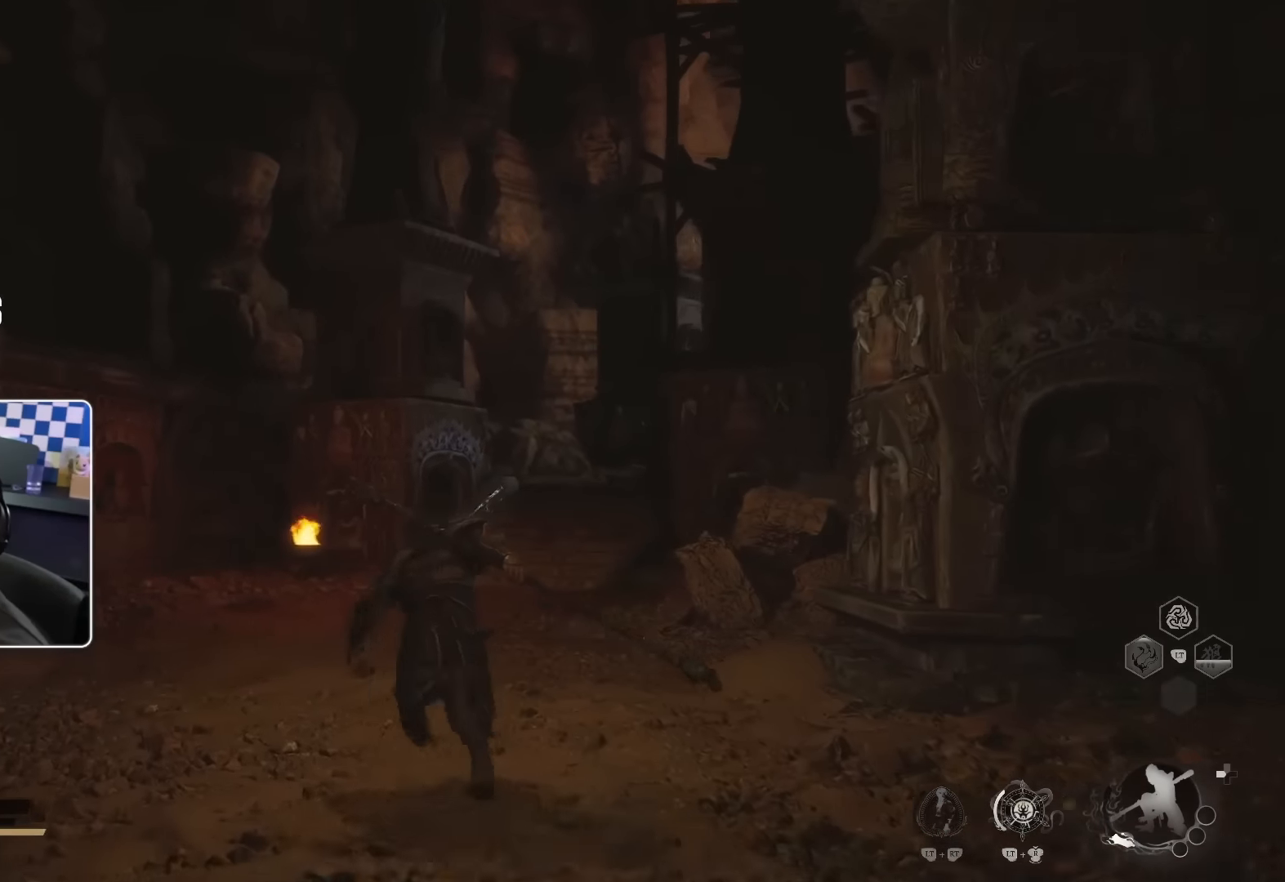
{"buttons": [], "left_stick": "up", "right_stick": "center", "events": []}
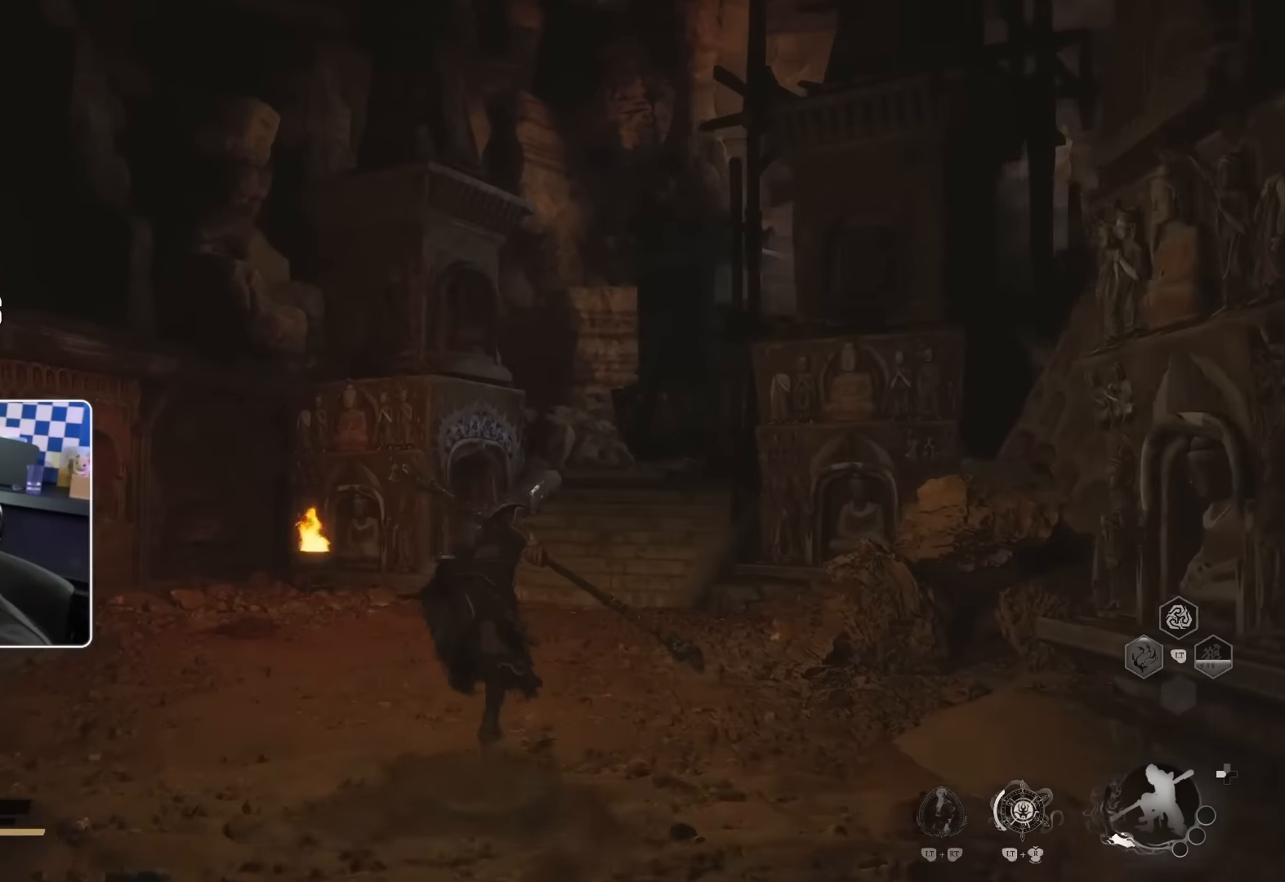
{"buttons": [], "left_stick": "up", "right_stick": "center", "events": [[250, "right_stick", "right"], [350, "right_stick", "center"]]}
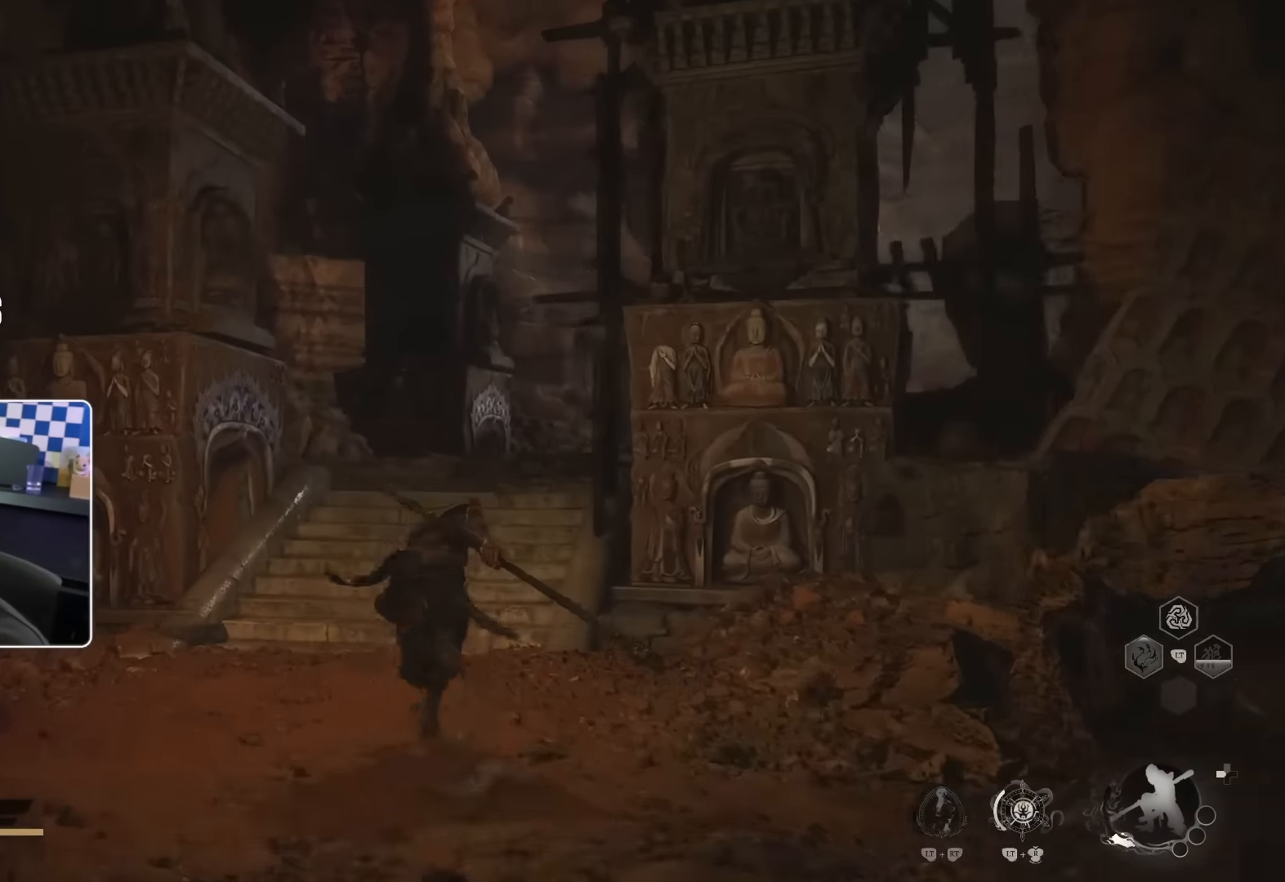
{"buttons": [], "left_stick": "up", "right_stick": "center", "events": []}